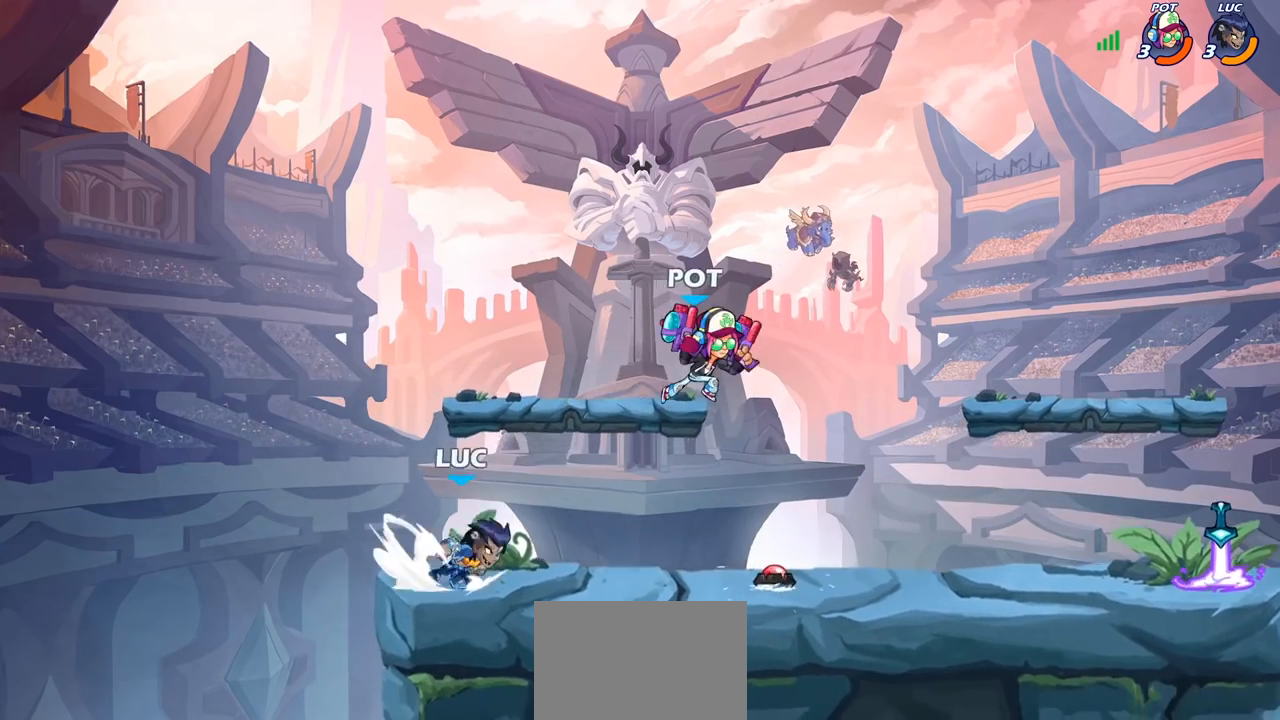
Gameplay with a controller (PlayStation layout); each line is a JSON object with the inputs held at the frame after it. "events" lists button and stick changes between this image and that frame as [ms after this image, input, new state], when the widget could be followed in between.
{"buttons": [], "left_stick": "center", "right_stick": "center", "events": [[67, "R1", "up"], [67, "R2", "up"], [133, "left_stick", "up"], [150, "CROSS", "down"], [267, "SQUARE", "down"], [300, "right_stick", "left"], [333, "left_stick", "center"], [350, "SQUARE", "up"], [350, "right_stick", "center"], [367, "CROSS", "up"]]}
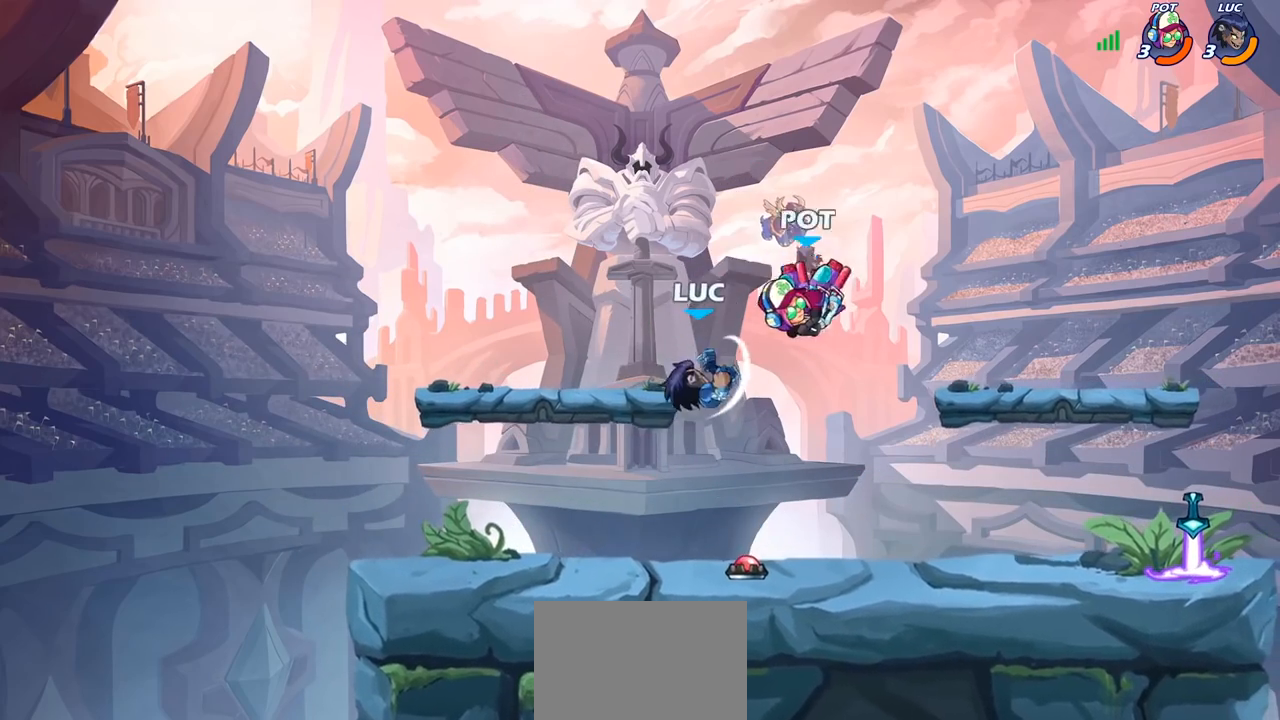
{"buttons": [], "left_stick": "up-right", "right_stick": "center", "events": [[33, "left_stick", "right"], [333, "left_stick", "up-right"], [367, "CROSS", "down"], [417, "CROSS", "up"]]}
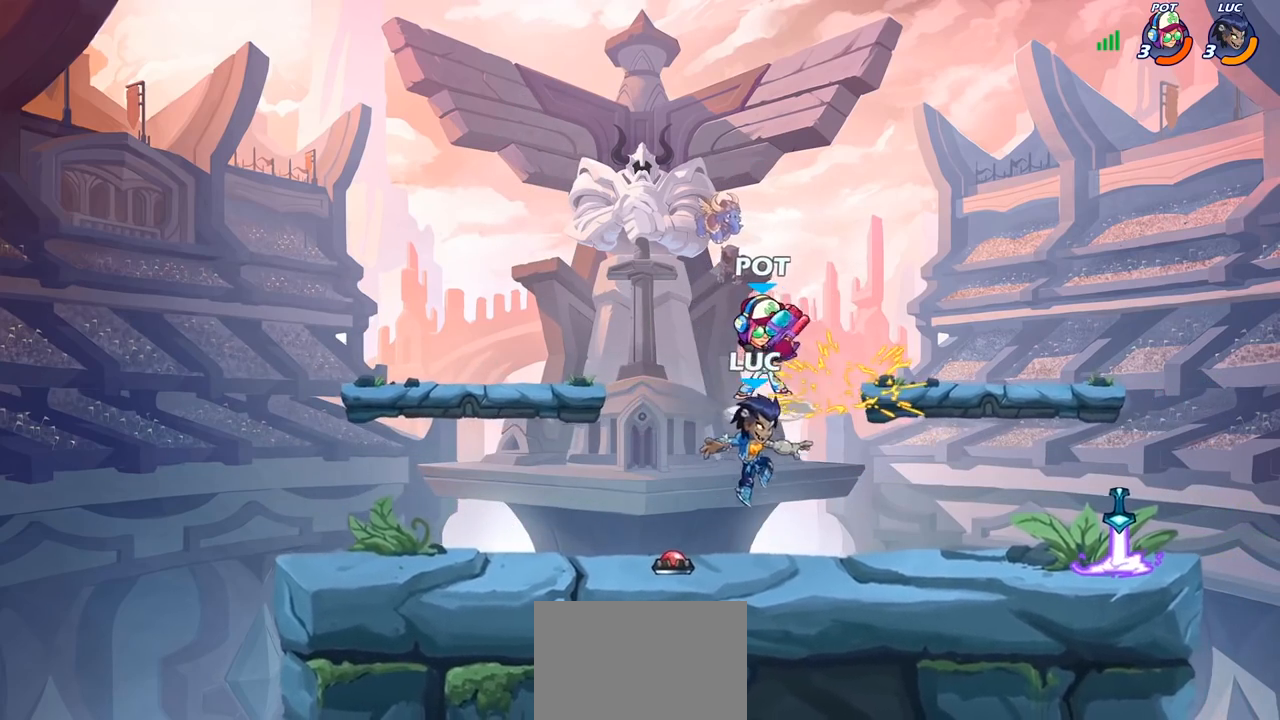
{"buttons": ["CIRCLE"], "left_stick": "up-right", "right_stick": "center", "events": [[83, "left_stick", "left"], [150, "R1", "down"], [150, "R2", "down"], [300, "R1", "up"], [300, "R2", "up"], [333, "left_stick", "up-right"], [433, "CROSS", "down"], [467, "CIRCLE", "down"], [483, "CROSS", "up"]]}
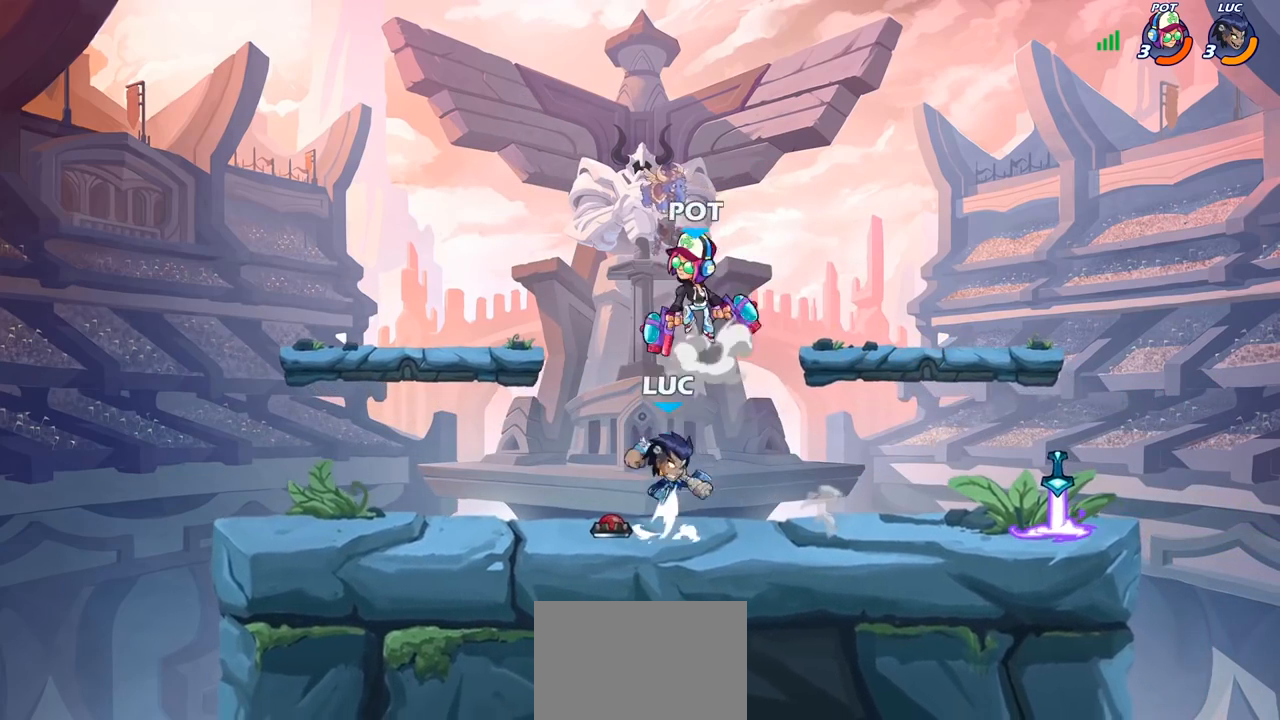
{"buttons": [], "left_stick": "up-right", "right_stick": "center", "events": [[83, "CIRCLE", "up"], [300, "left_stick", "up-left"], [383, "left_stick", "up-right"]]}
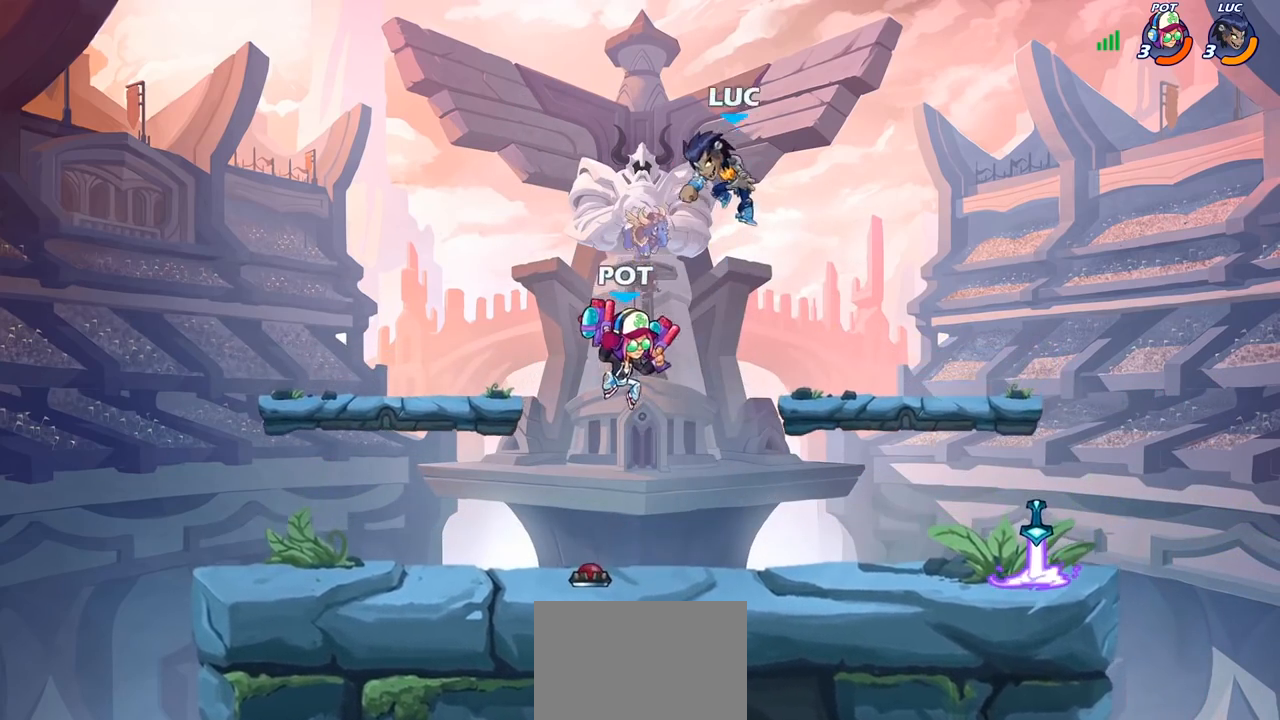
{"buttons": [], "left_stick": "down-right", "right_stick": "center", "events": [[83, "left_stick", "down-right"]]}
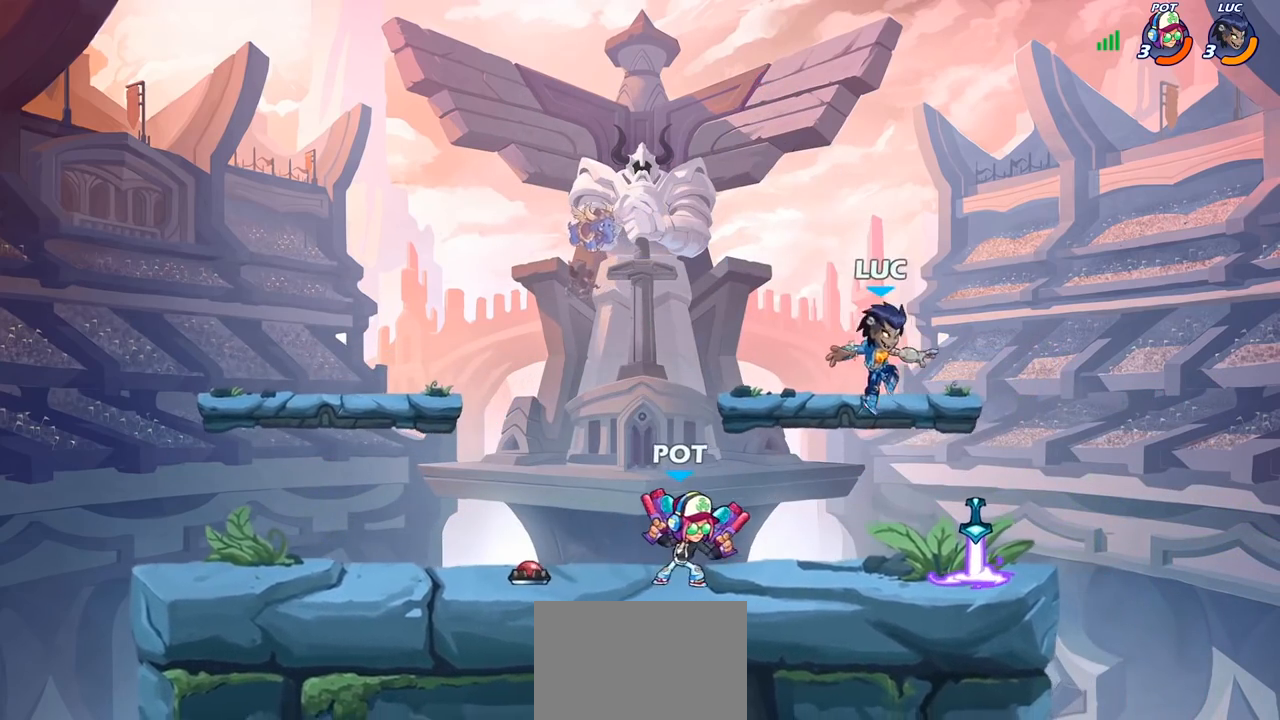
{"buttons": ["CROSS", "R1"], "left_stick": "up", "right_stick": "center", "events": [[100, "left_stick", "down-left"], [300, "left_stick", "right"], [317, "R1", "down"], [400, "CROSS", "down"], [500, "left_stick", "up"]]}
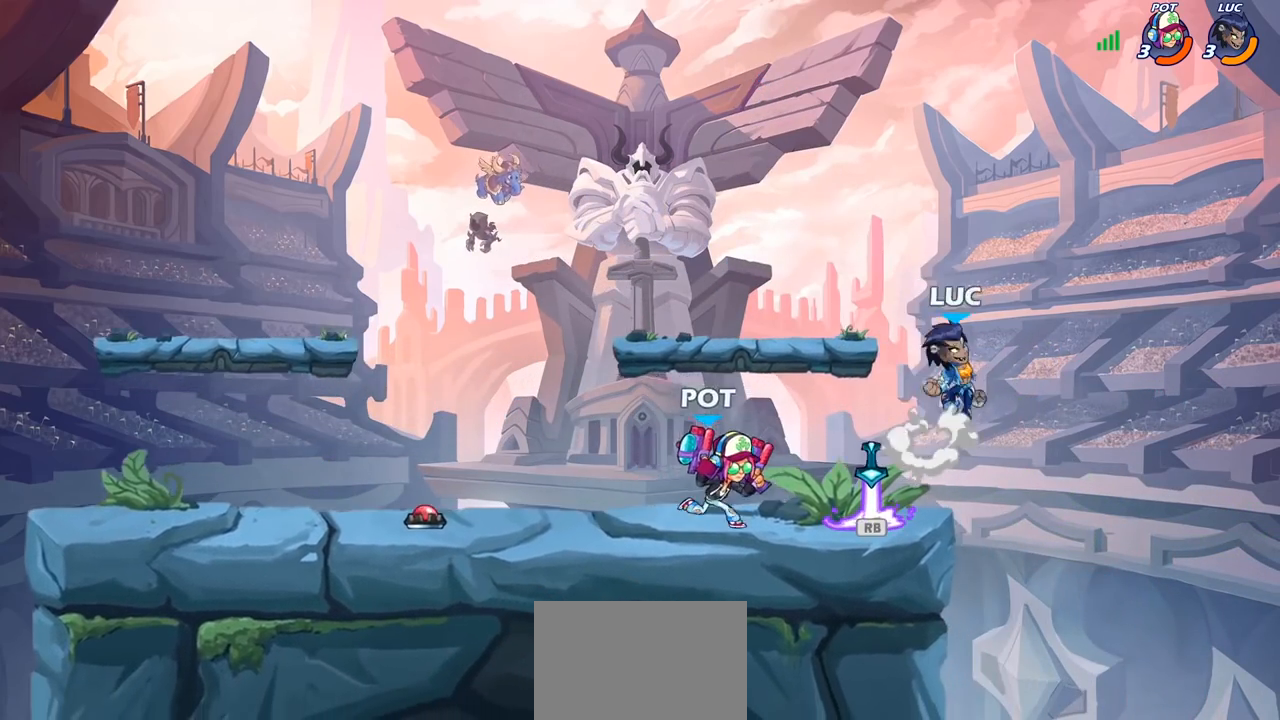
{"buttons": [], "left_stick": "up-right", "right_stick": "center", "events": [[17, "R1", "up"], [33, "CROSS", "up"], [117, "left_stick", "left"], [433, "left_stick", "up-right"]]}
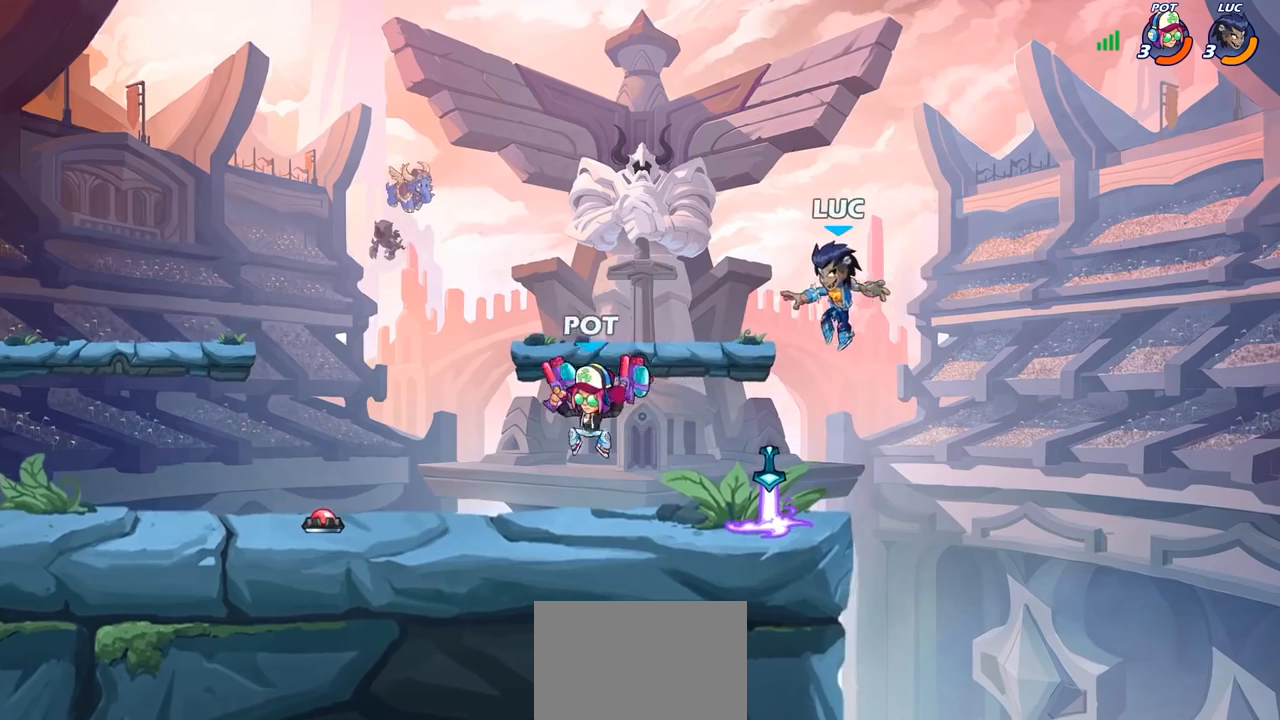
{"buttons": [], "left_stick": "left", "right_stick": "center", "events": [[33, "left_stick", "down-right"], [183, "R1", "down"], [200, "CROSS", "down"], [233, "left_stick", "up-right"], [317, "R1", "up"], [317, "left_stick", "up-left"], [333, "CROSS", "up"], [400, "left_stick", "left"]]}
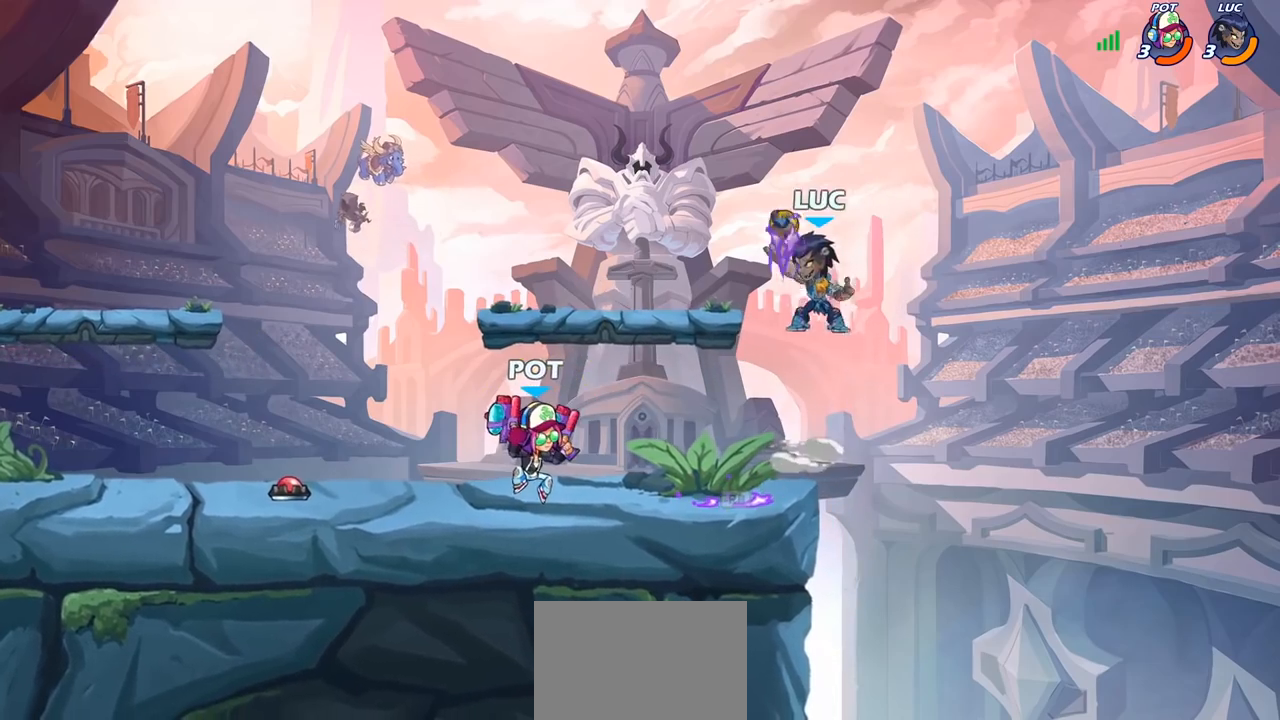
{"buttons": [], "left_stick": "up-right", "right_stick": "center", "events": [[200, "left_stick", "up-left"], [233, "R1", "down"], [233, "R2", "down"], [383, "left_stick", "up-right"], [417, "R1", "up"], [417, "R2", "up"]]}
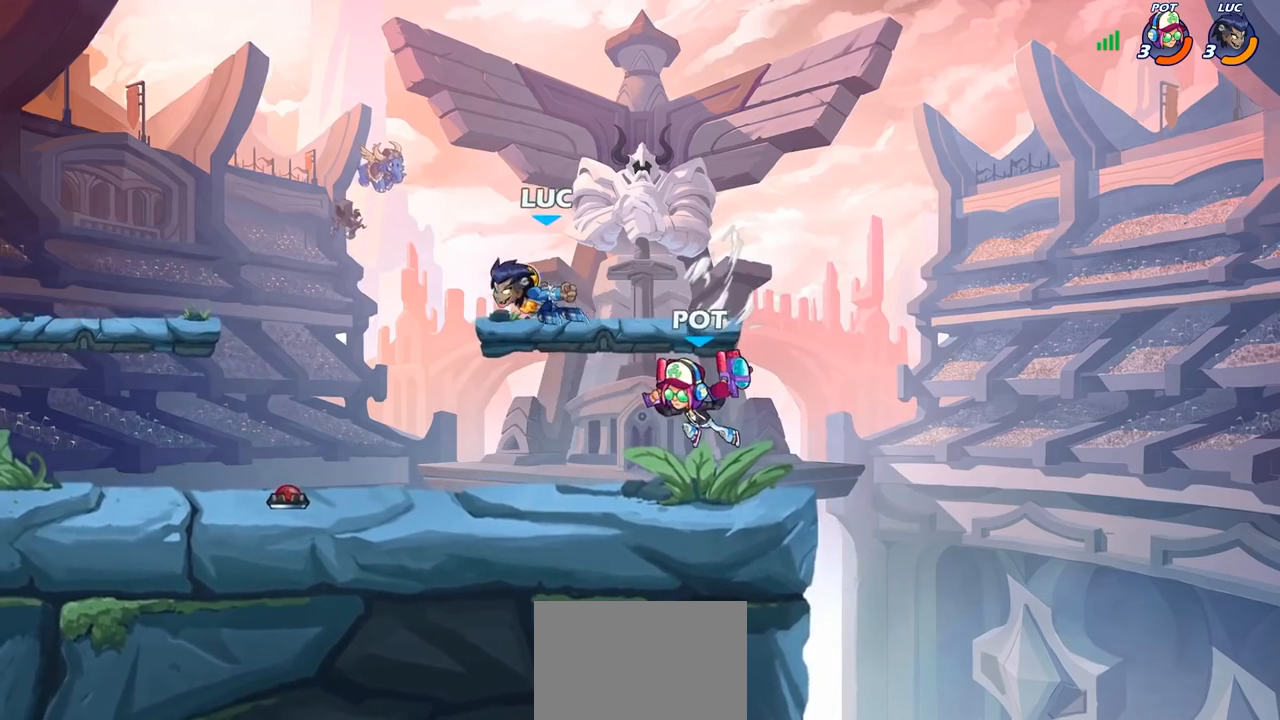
{"buttons": [], "left_stick": "up-right", "right_stick": "center", "events": [[17, "left_stick", "down-right"], [67, "left_stick", "down"], [283, "left_stick", "left"], [433, "left_stick", "up-right"], [450, "CROSS", "down"], [500, "CROSS", "up"]]}
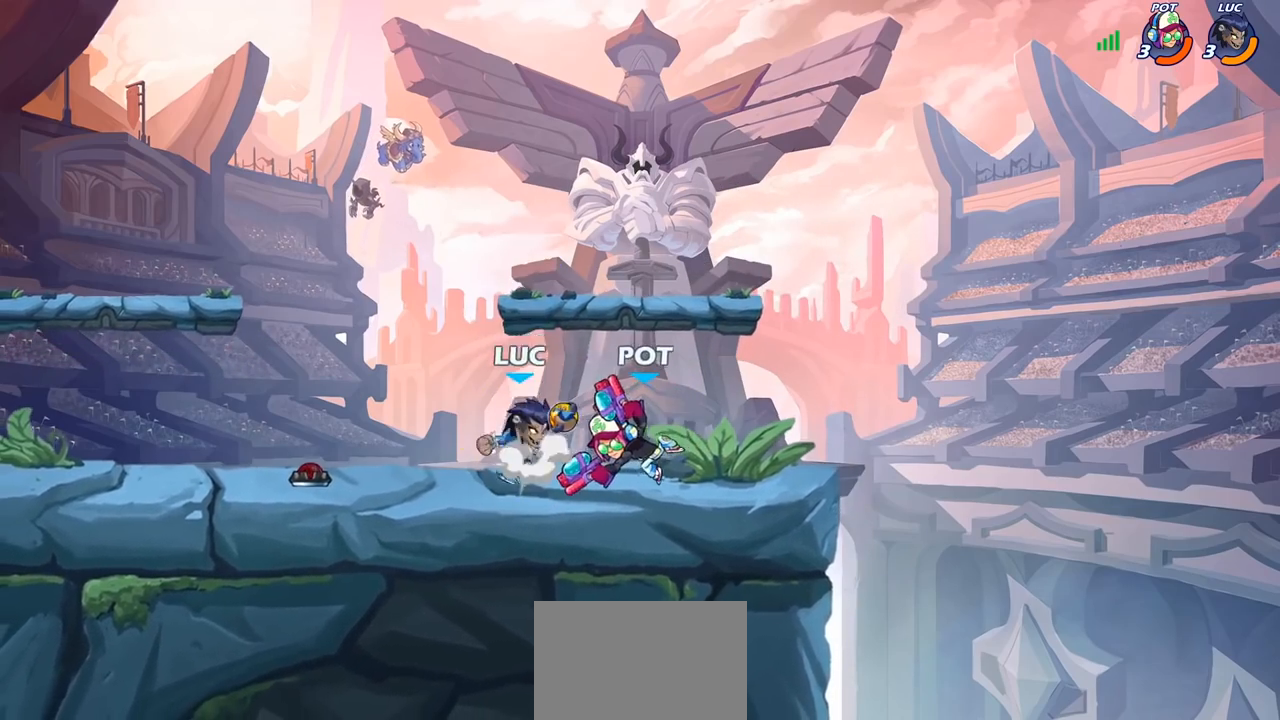
{"buttons": [], "left_stick": "left", "right_stick": "center", "events": [[100, "left_stick", "down-right"], [167, "SQUARE", "down"], [183, "left_stick", "down-left"], [250, "SQUARE", "up"], [417, "left_stick", "left"]]}
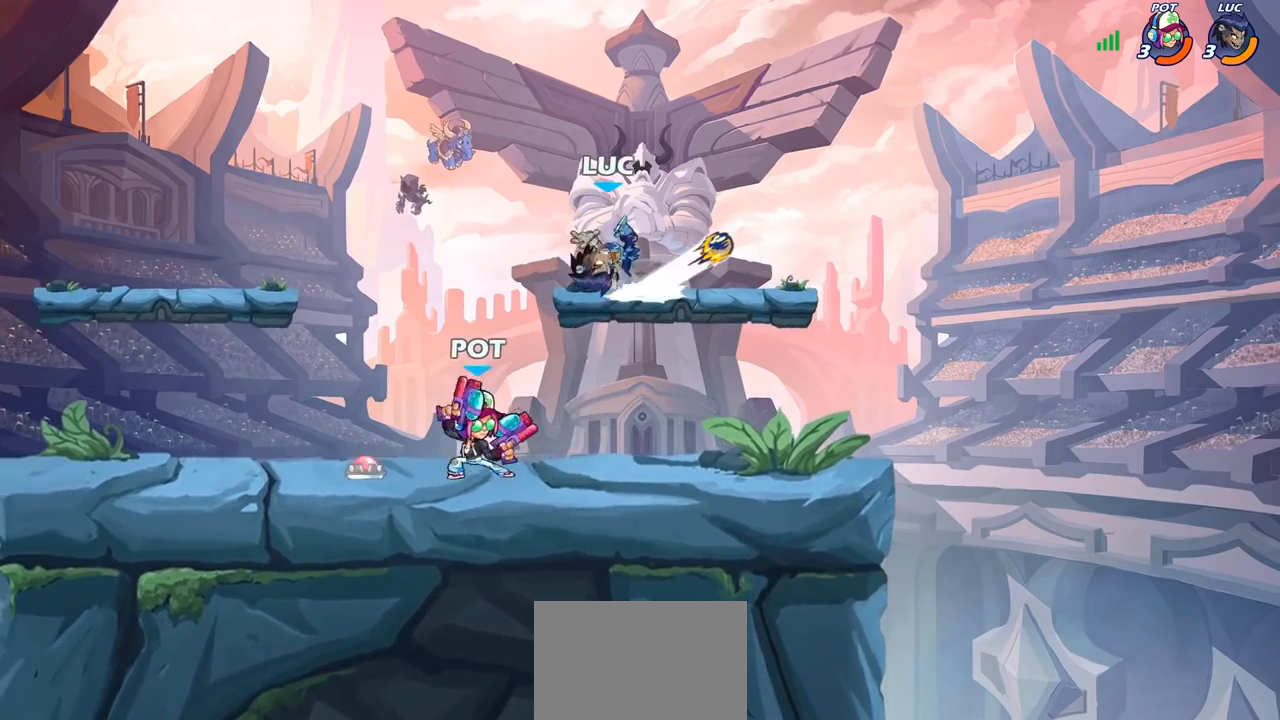
{"buttons": [], "left_stick": "right", "right_stick": "center", "events": [[333, "left_stick", "right"]]}
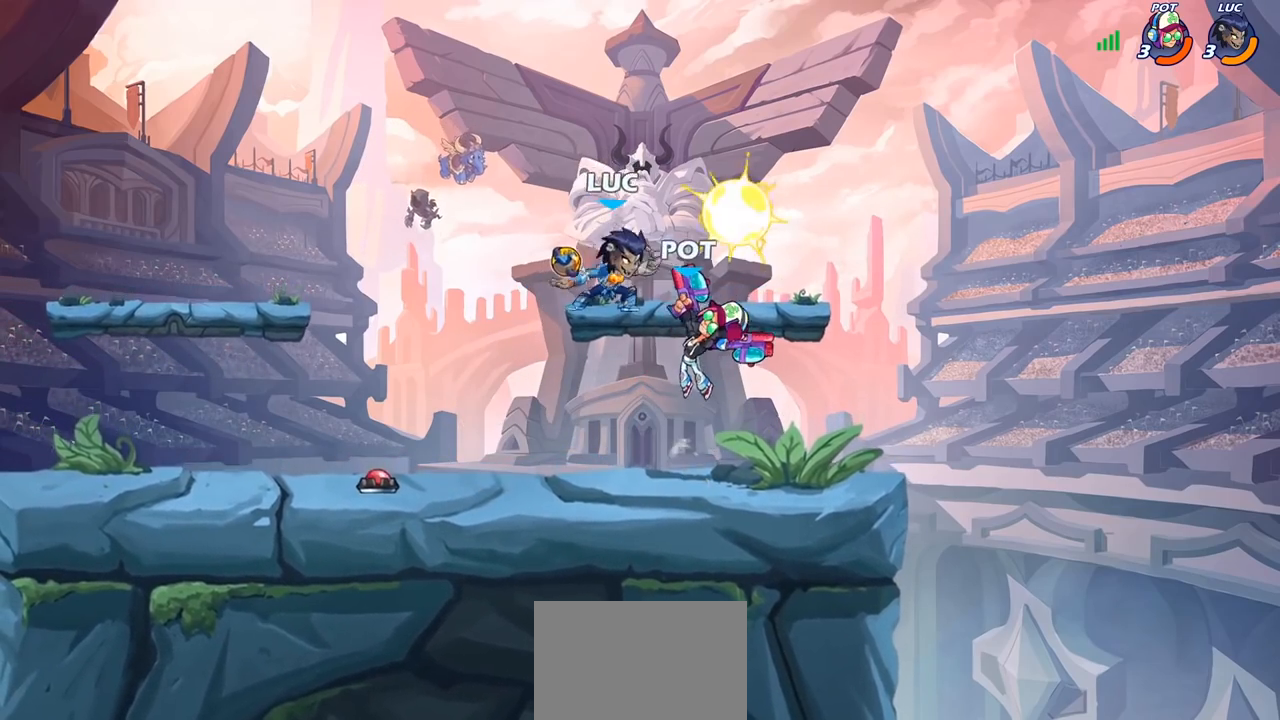
{"buttons": [], "left_stick": "center", "right_stick": "center", "events": [[217, "left_stick", "down-left"], [267, "left_stick", "left"], [350, "SQUARE", "down"], [417, "SQUARE", "up"], [417, "left_stick", "center"]]}
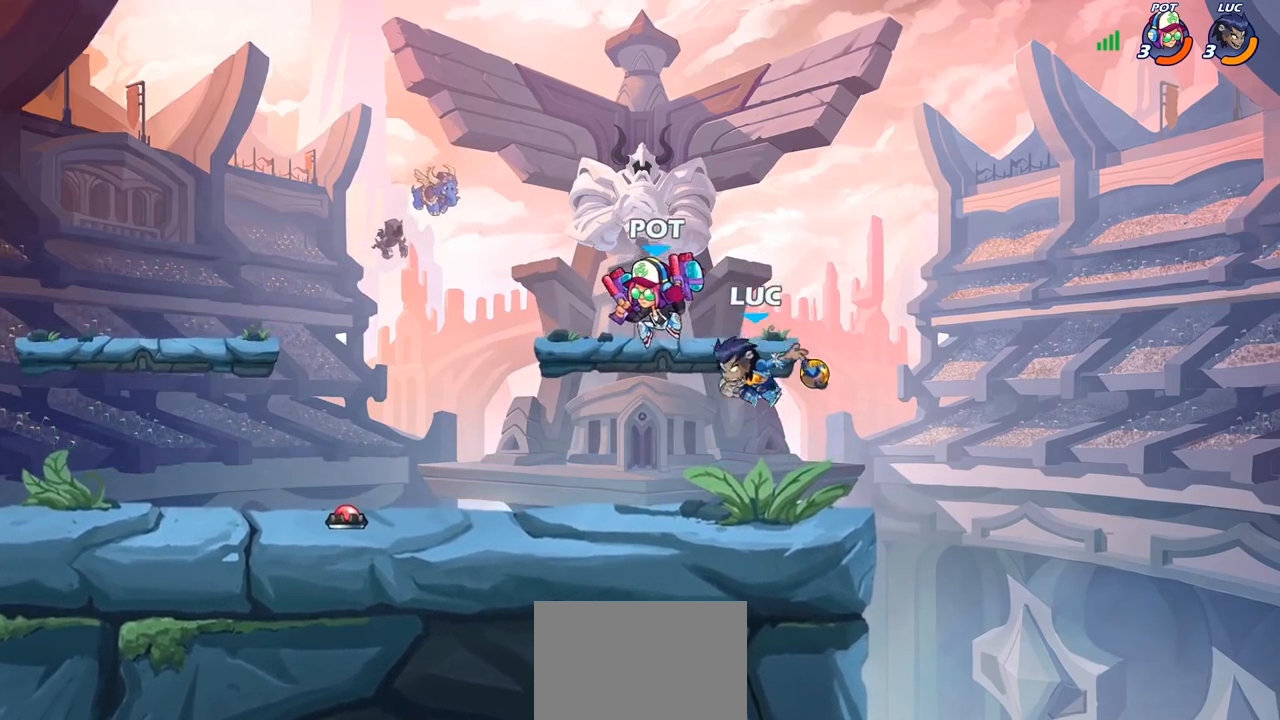
{"buttons": ["CROSS", "R1", "R2"], "left_stick": "center", "right_stick": "center", "events": [[400, "CROSS", "down"], [500, "R1", "down"], [500, "R2", "down"]]}
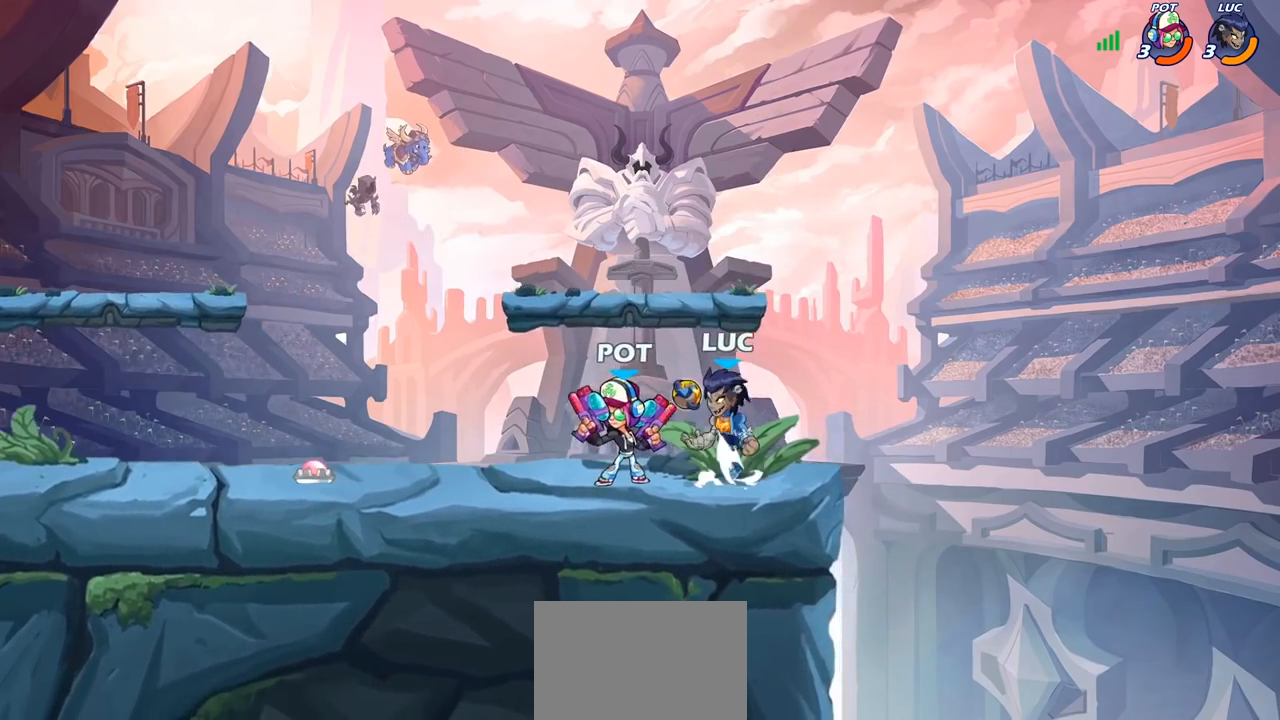
{"buttons": [], "left_stick": "left", "right_stick": "center", "events": [[50, "CROSS", "up"], [350, "R1", "up"], [350, "R2", "up"], [400, "SQUARE", "down"], [400, "left_stick", "left"], [483, "SQUARE", "up"]]}
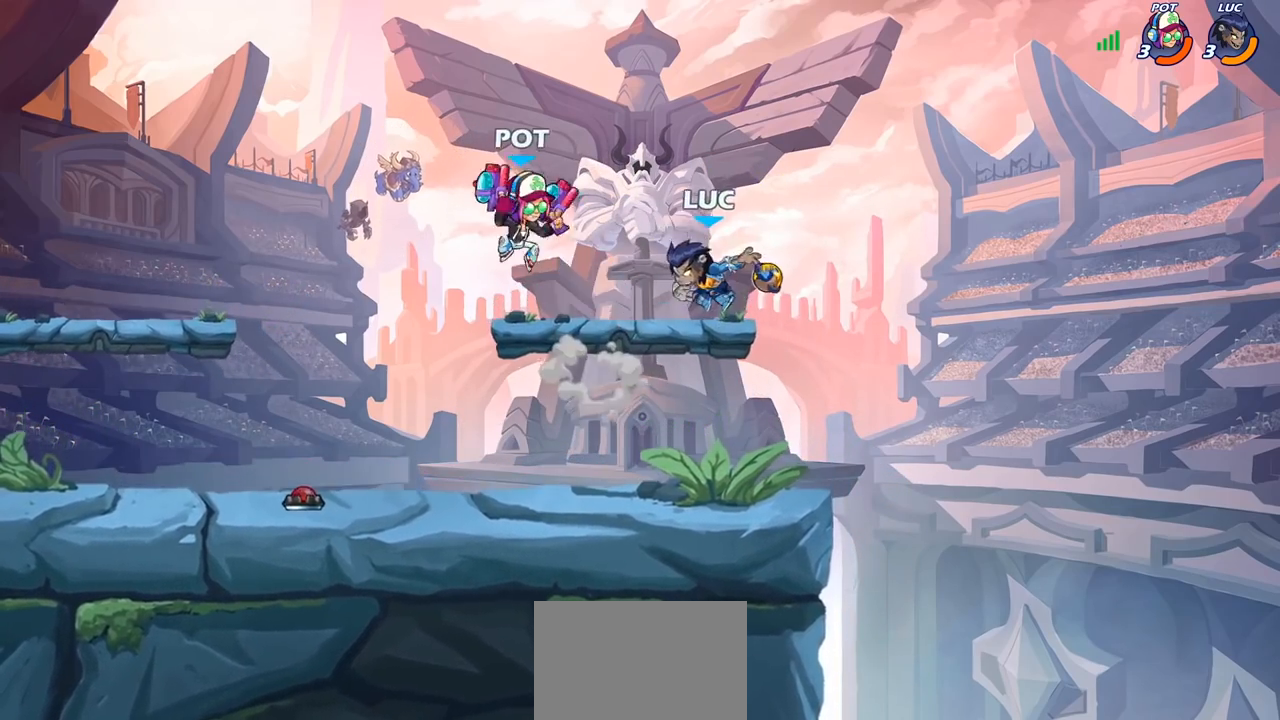
{"buttons": [], "left_stick": "center", "right_stick": "center", "events": [[250, "left_stick", "up-left"], [500, "left_stick", "center"]]}
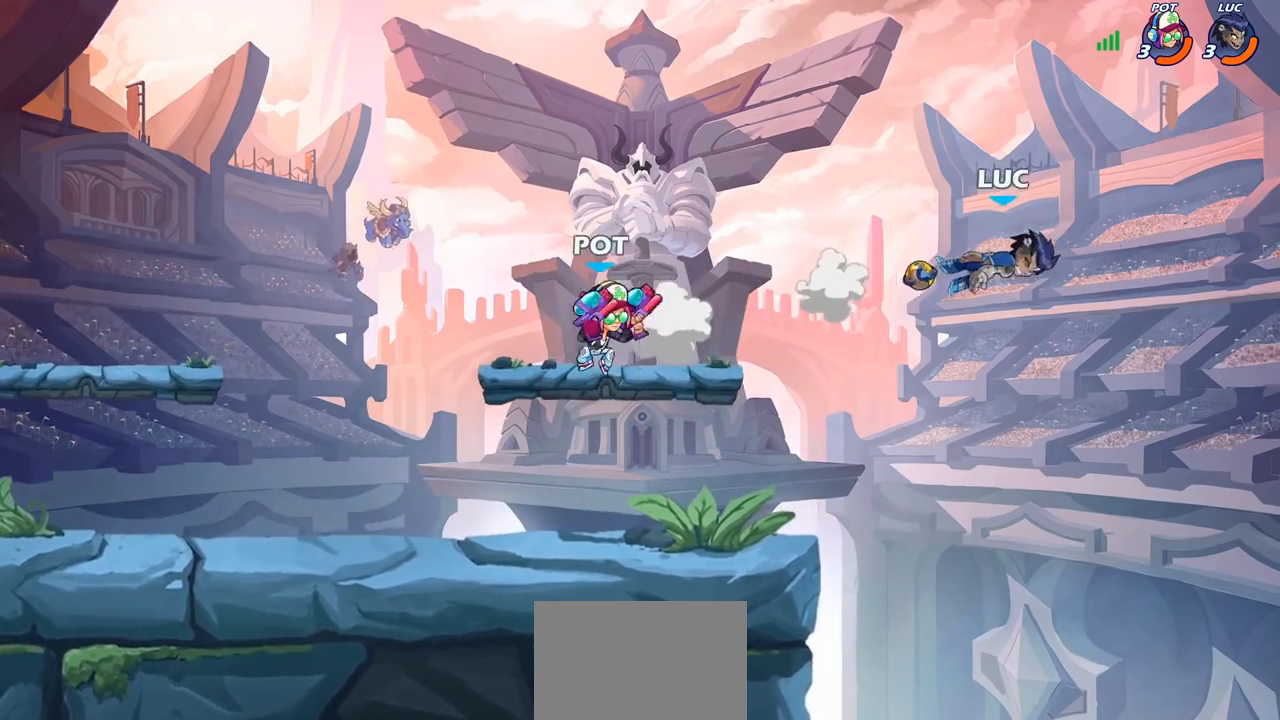
{"buttons": [], "left_stick": "up-left", "right_stick": "center", "events": [[50, "left_stick", "down-left"], [250, "left_stick", "up-left"], [300, "CIRCLE", "down"], [417, "CIRCLE", "up"]]}
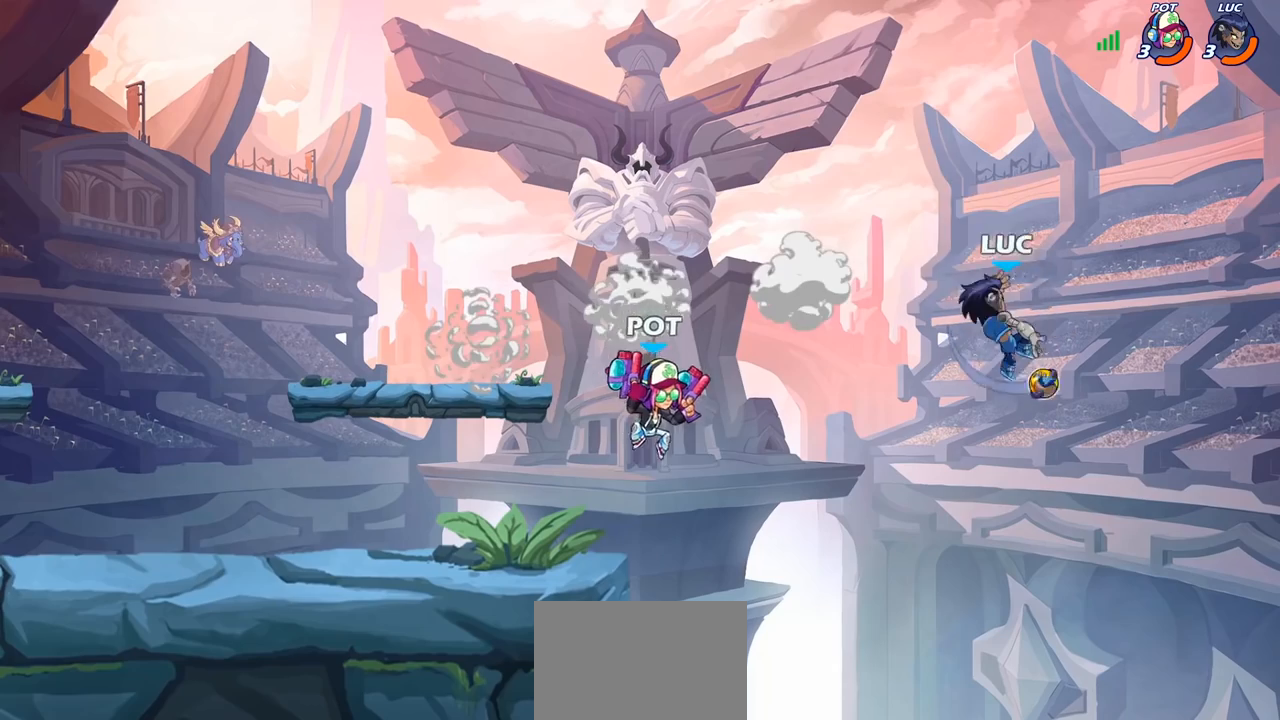
{"buttons": [], "left_stick": "right", "right_stick": "center", "events": [[200, "left_stick", "right"]]}
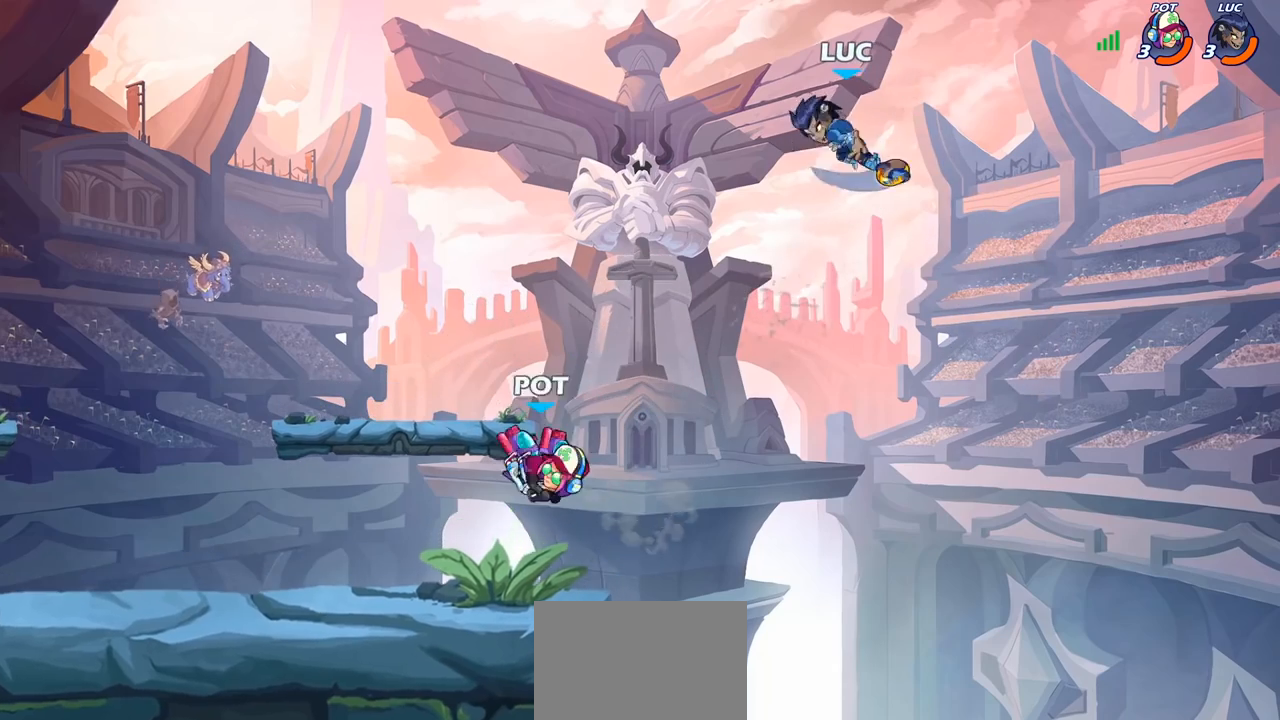
{"buttons": [], "left_stick": "down-left", "right_stick": "center", "events": [[233, "left_stick", "down-left"]]}
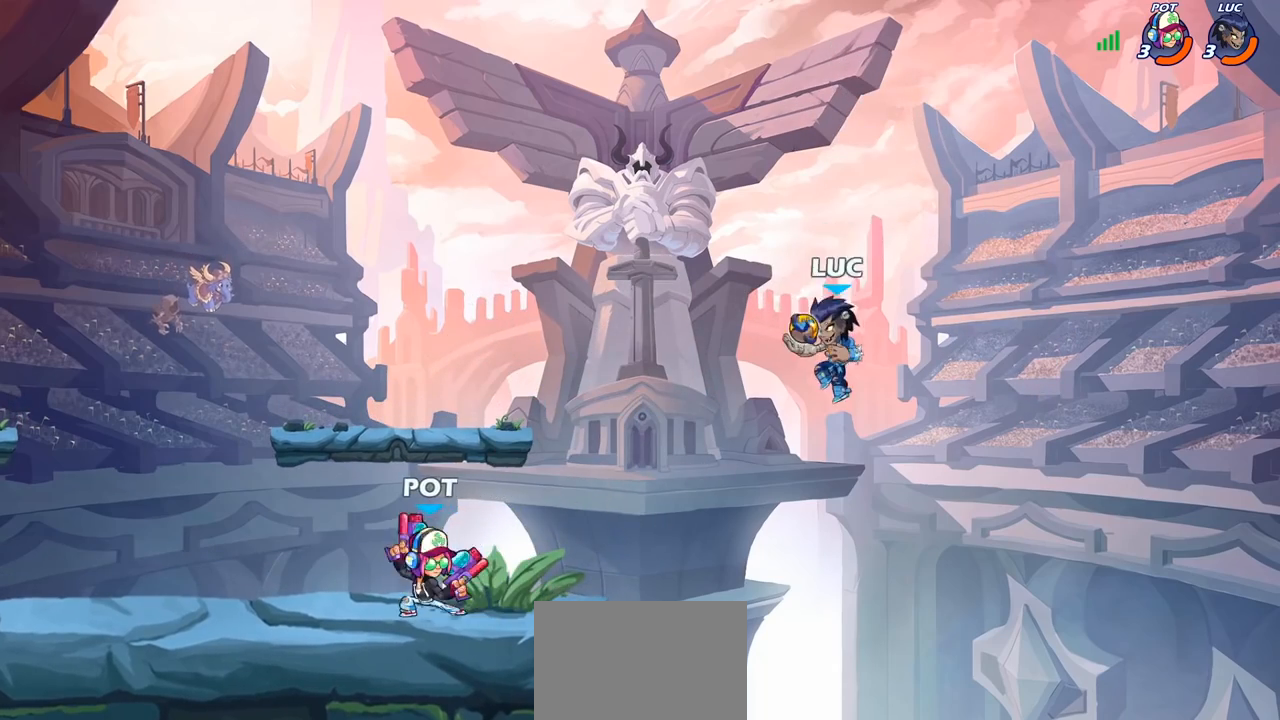
{"buttons": ["R2"], "left_stick": "up-left", "right_stick": "center", "events": [[217, "CROSS", "down"], [317, "CROSS", "up"], [317, "left_stick", "up-left"], [333, "R2", "down"]]}
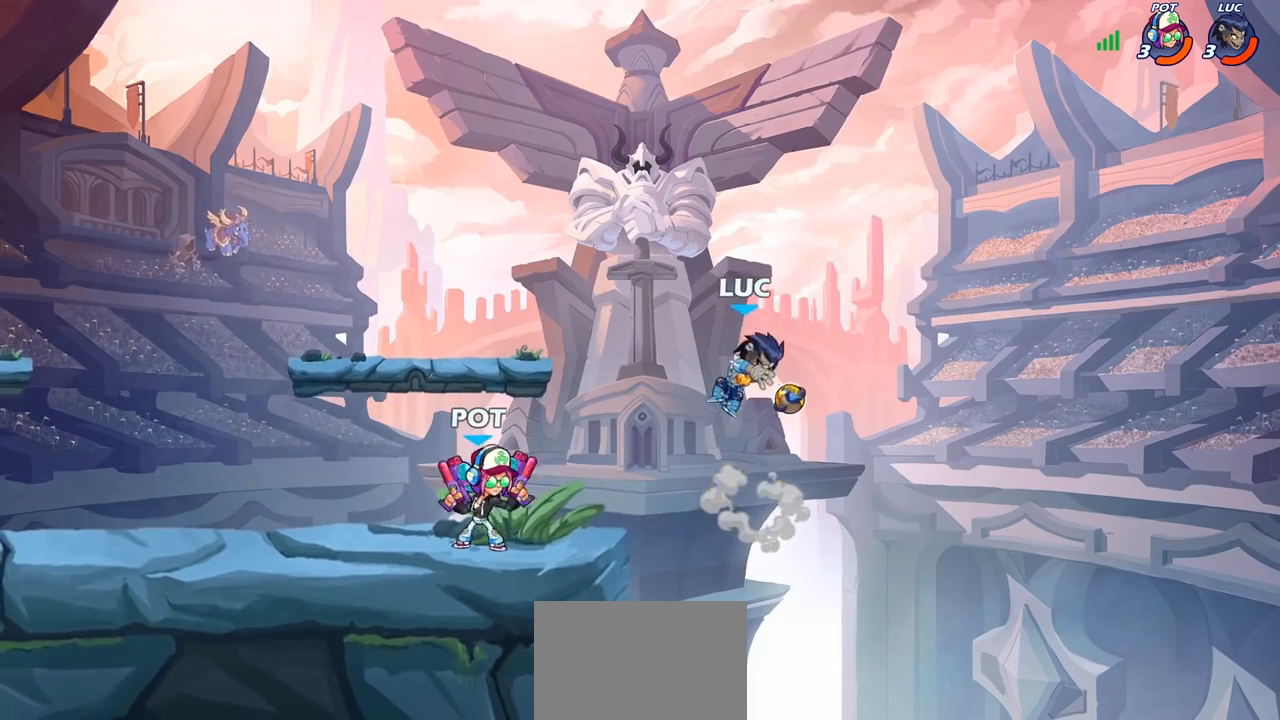
{"buttons": [], "left_stick": "up-left", "right_stick": "center", "events": [[50, "R2", "up"], [200, "CROSS", "down"], [217, "left_stick", "up"], [250, "R2", "down"], [417, "CROSS", "up"], [433, "R2", "up"], [500, "left_stick", "up-left"]]}
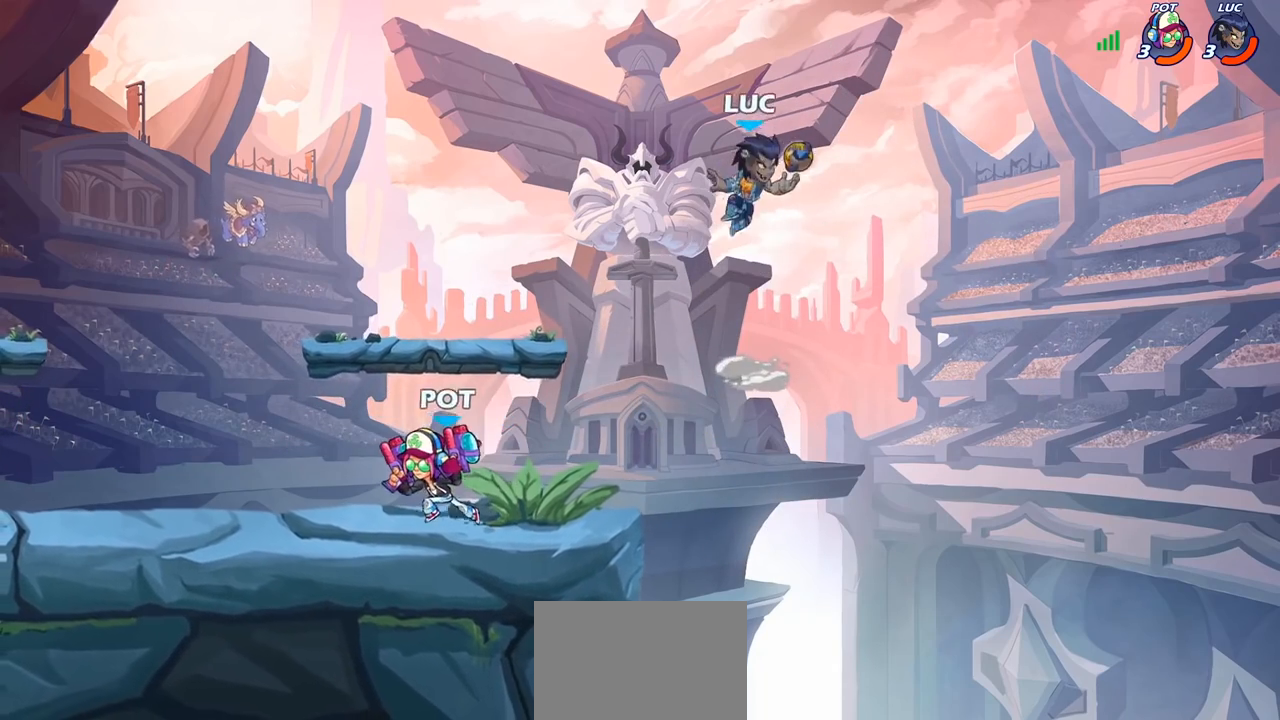
{"buttons": [], "left_stick": "down-left", "right_stick": "center", "events": [[133, "left_stick", "down-left"], [283, "SQUARE", "down"], [383, "SQUARE", "up"]]}
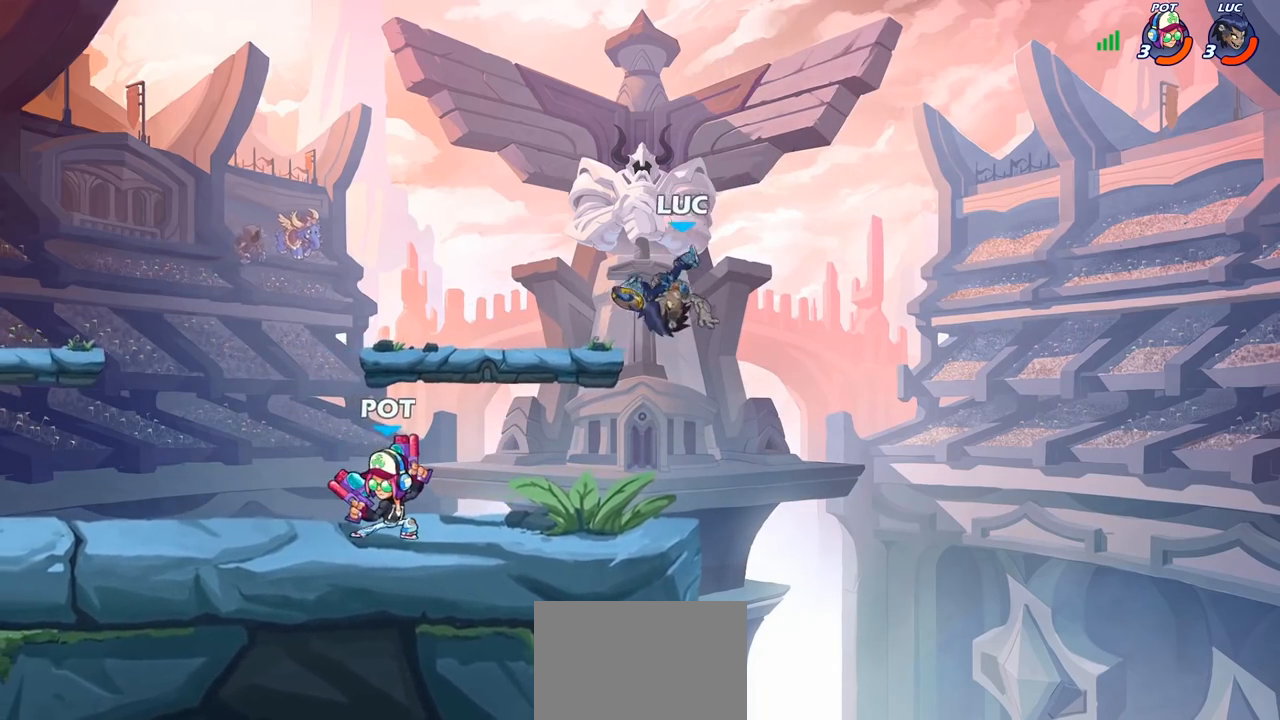
{"buttons": [], "left_stick": "up", "right_stick": "center", "events": [[117, "left_stick", "left"], [300, "left_stick", "right"], [367, "CROSS", "down"], [467, "left_stick", "up"], [483, "CROSS", "up"]]}
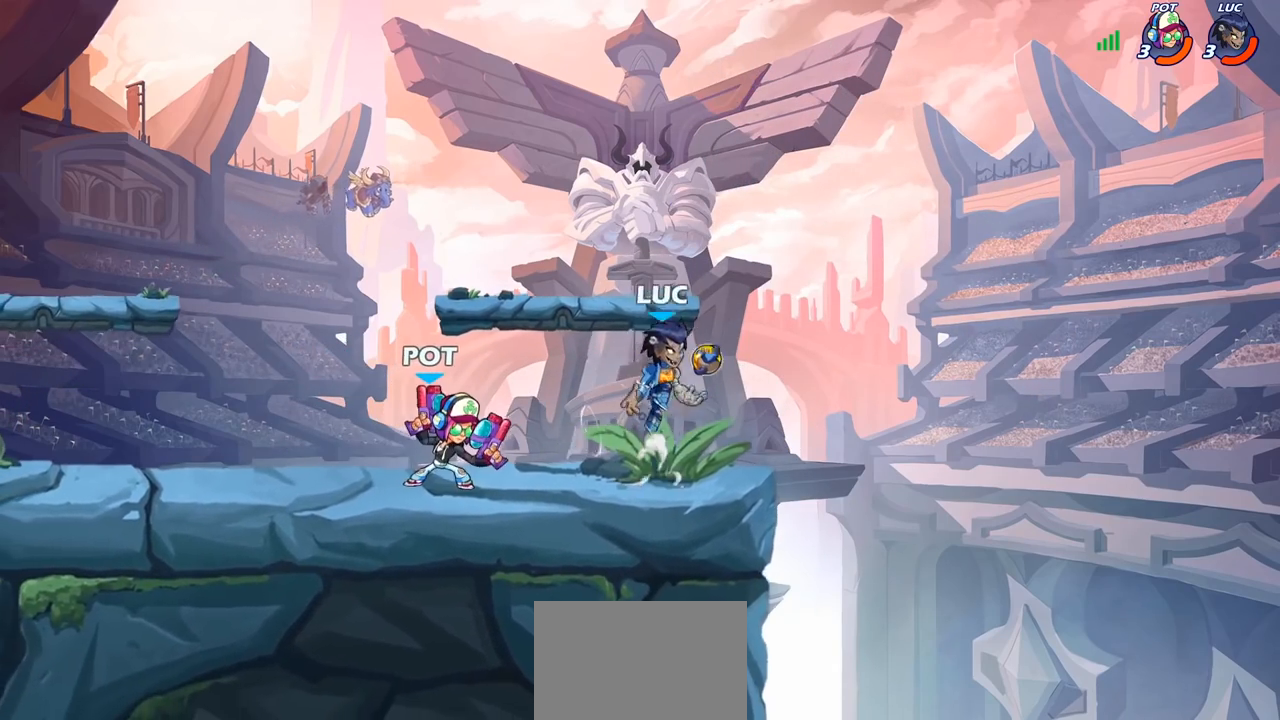
{"buttons": [], "left_stick": "center", "right_stick": "center", "events": [[17, "left_stick", "up-left"], [150, "left_stick", "left"], [250, "left_stick", "down-left"], [317, "SQUARE", "down"], [400, "SQUARE", "up"], [483, "left_stick", "center"]]}
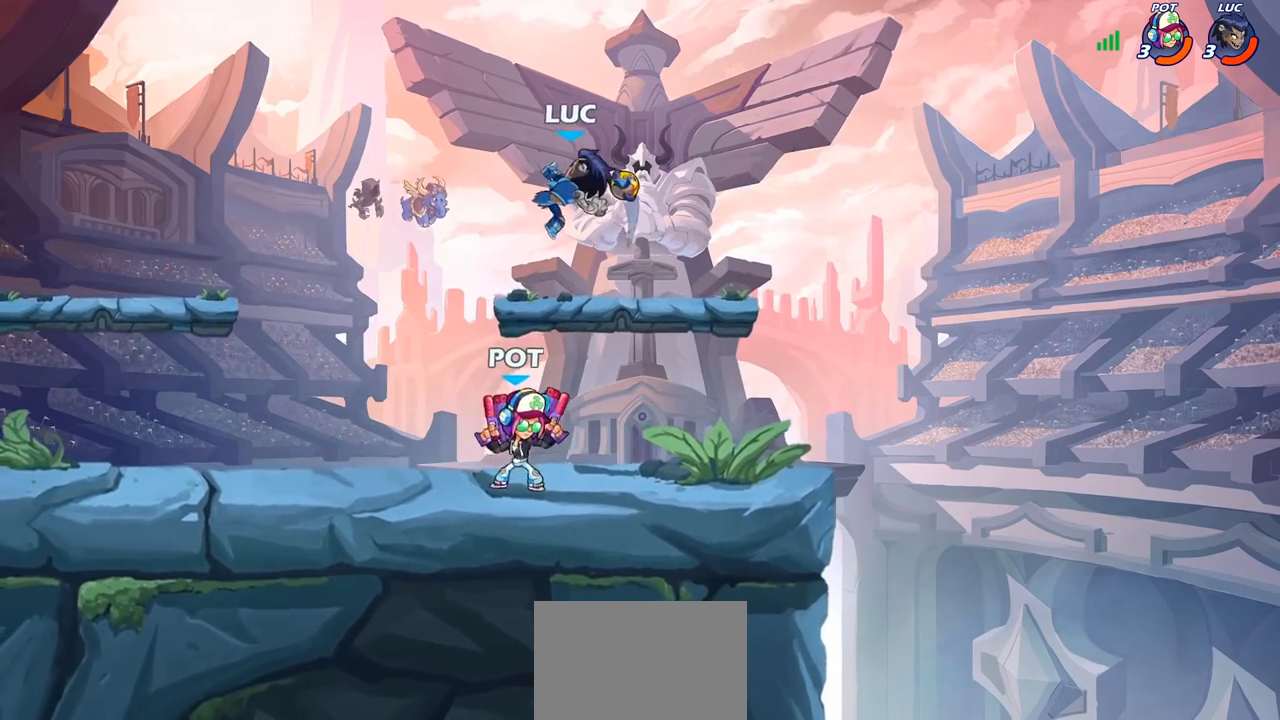
{"buttons": ["CROSS"], "left_stick": "left", "right_stick": "center", "events": [[233, "left_stick", "up-left"], [283, "left_stick", "left"], [433, "CROSS", "down"]]}